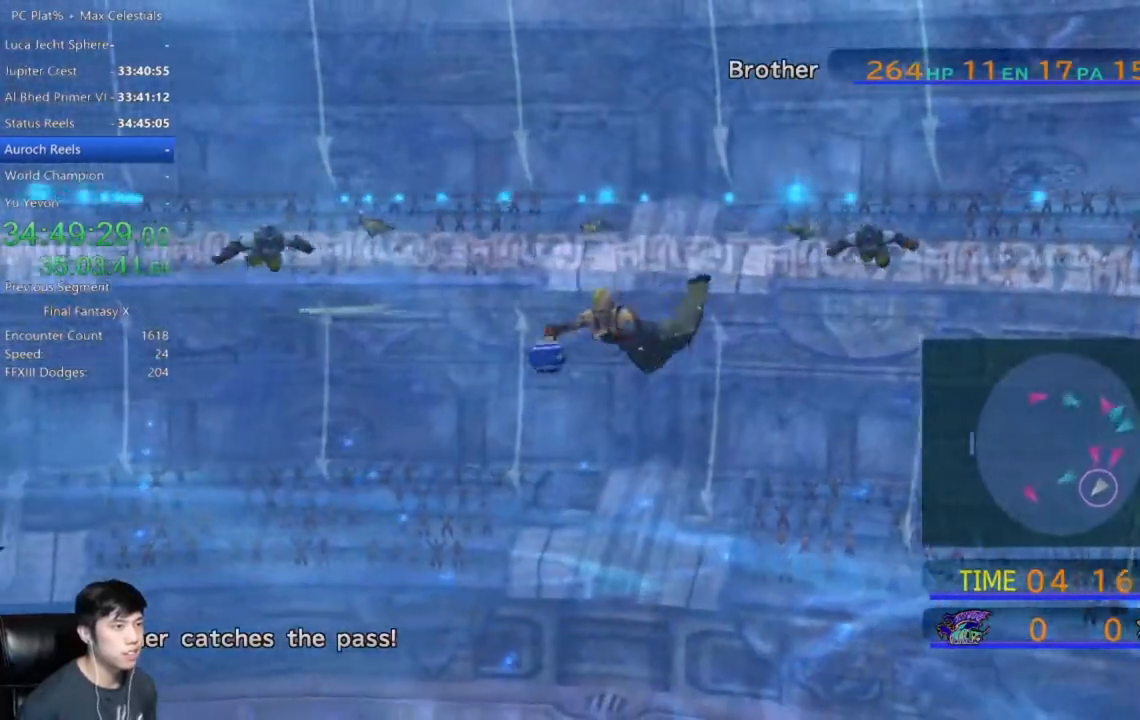
Gameplay with a controller (Xbox layout); each line is a JSON object with the inputs held at the frame after it. "events" lists button and stick changes between this image and that frame as [ms after this image, input, new state], when the widget could be followed in between.
{"buttons": [], "left_stick": "down-left", "right_stick": "center", "events": []}
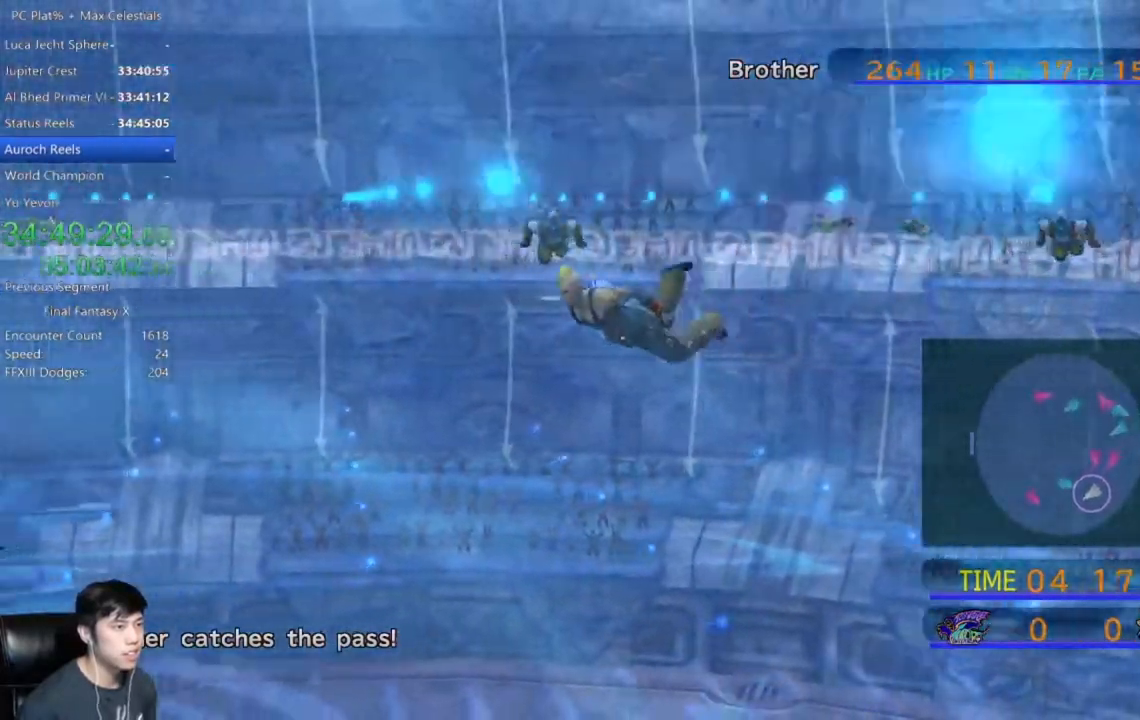
{"buttons": [], "left_stick": "left", "right_stick": "center", "events": [[501, "left_stick", "left"]]}
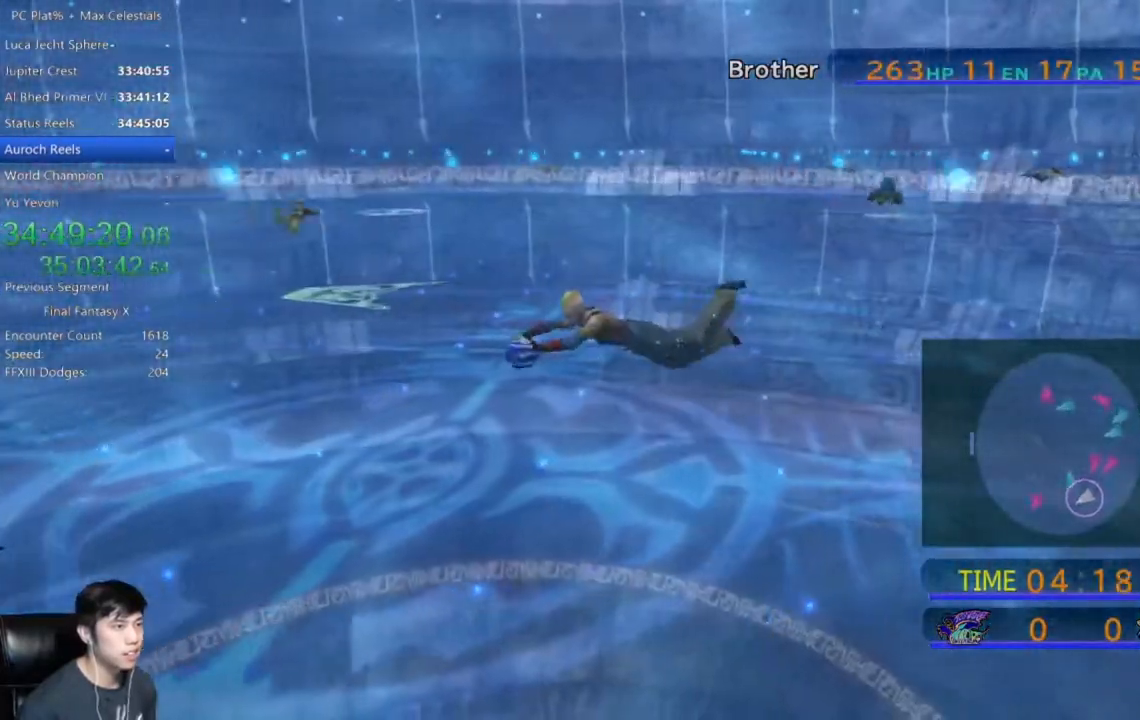
{"buttons": [], "left_stick": "left", "right_stick": "center", "events": []}
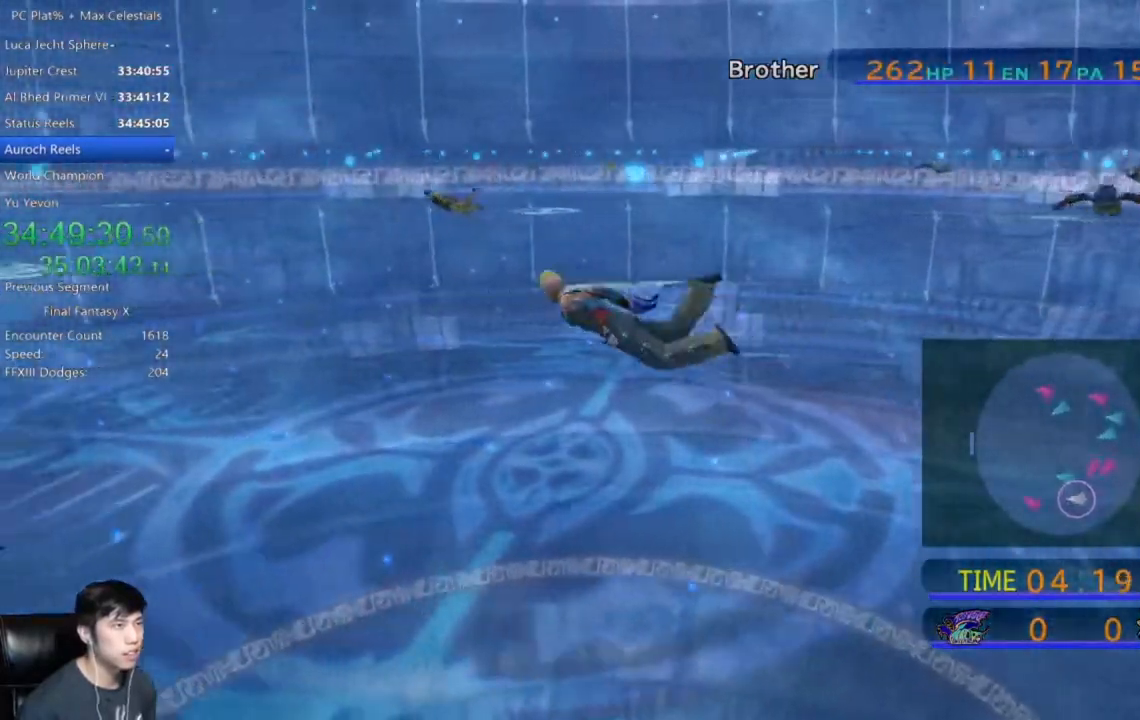
{"buttons": [], "left_stick": "up-left", "right_stick": "center", "events": [[334, "left_stick", "up-left"]]}
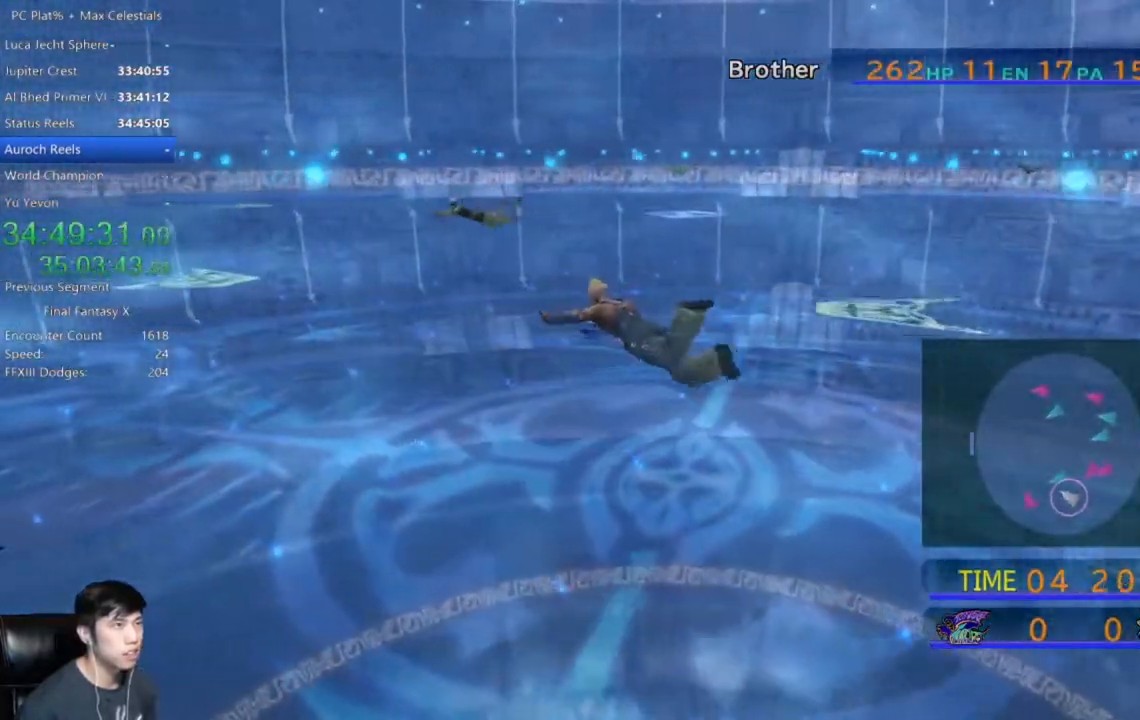
{"buttons": [], "left_stick": "up-left", "right_stick": "center", "events": []}
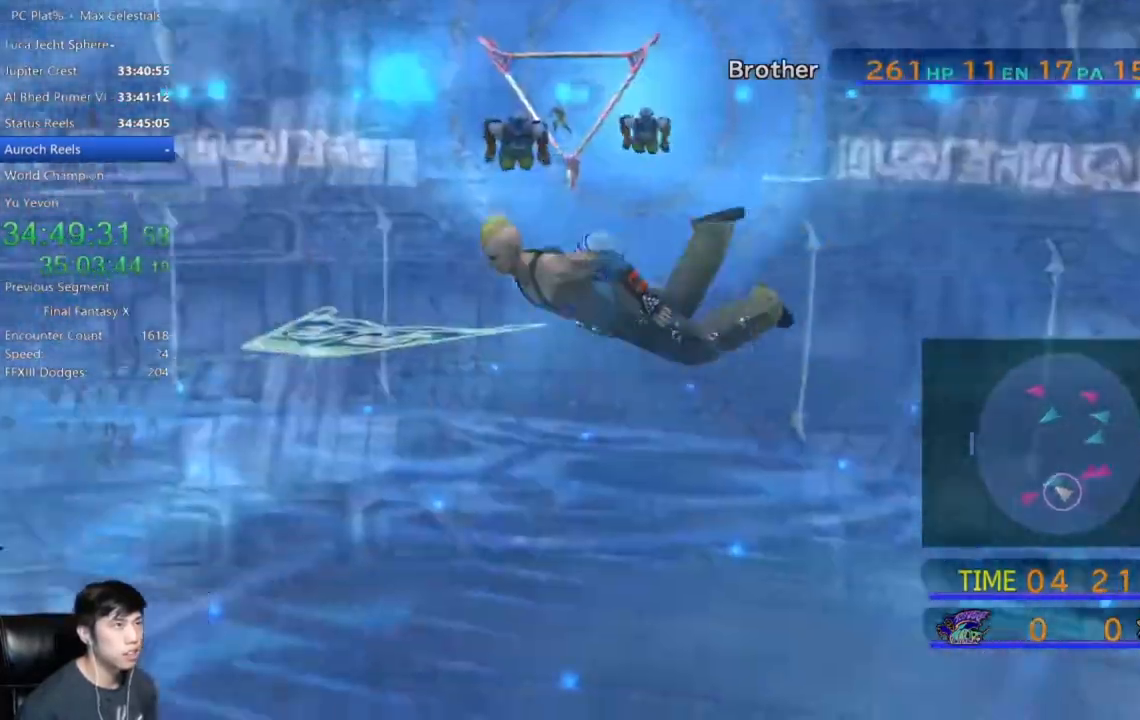
{"buttons": [], "left_stick": "up-left", "right_stick": "center", "events": []}
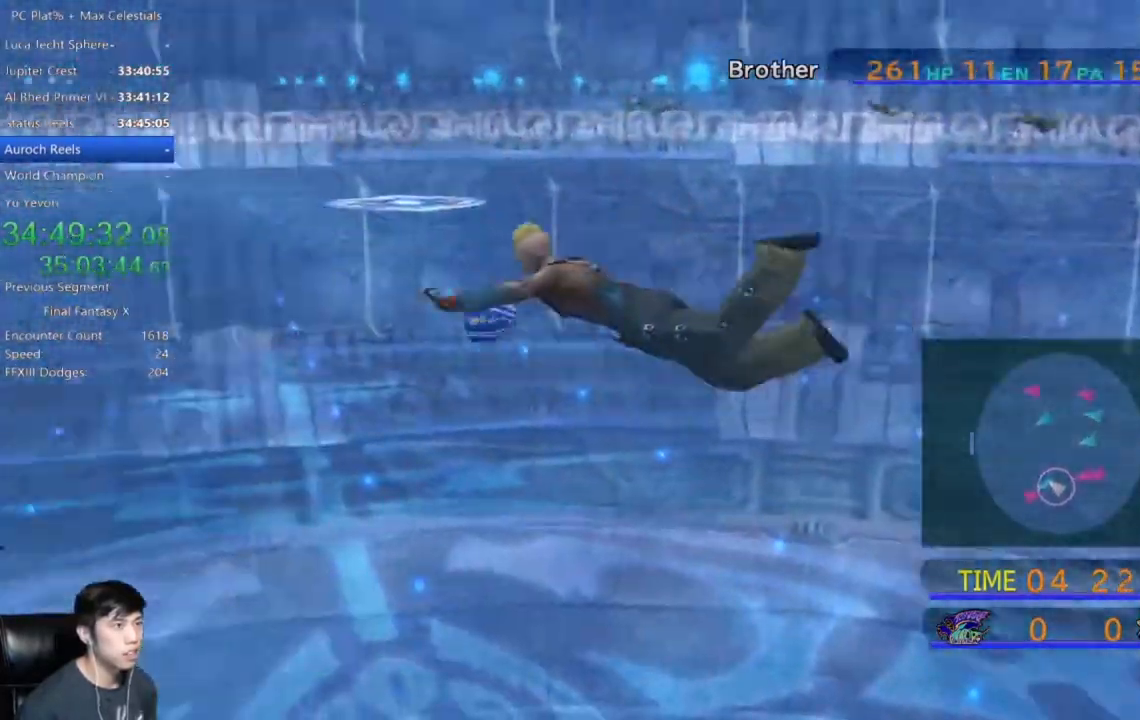
{"buttons": [], "left_stick": "up-left", "right_stick": "center", "events": []}
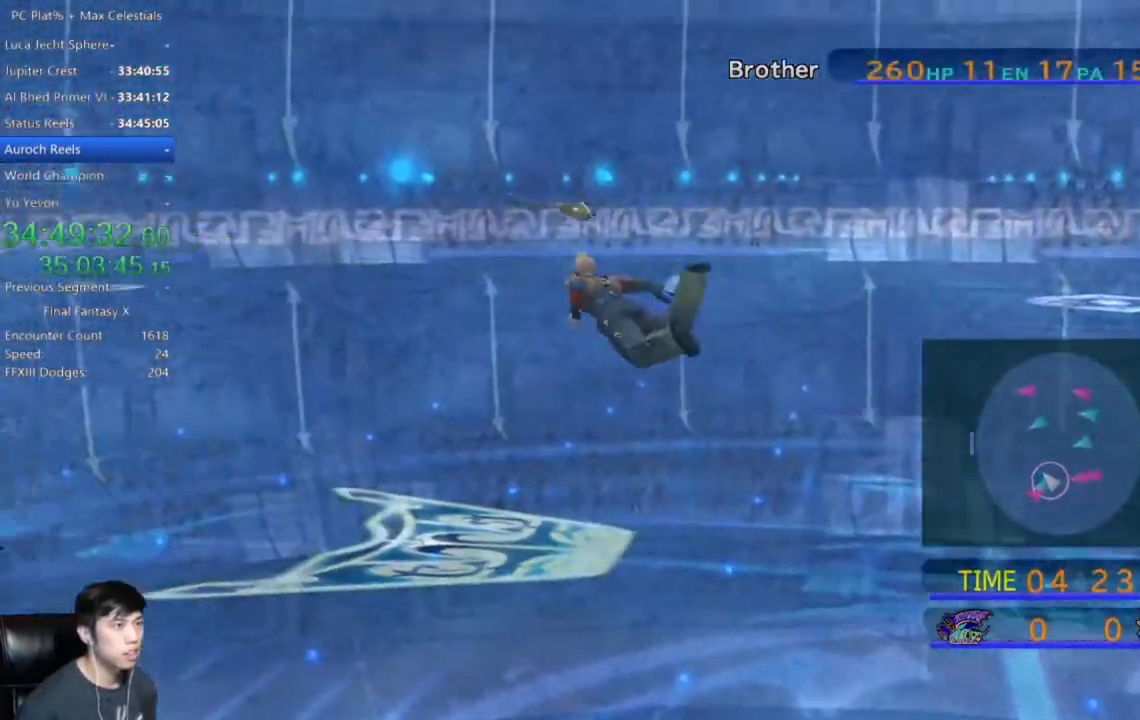
{"buttons": [], "left_stick": "up-left", "right_stick": "center", "events": []}
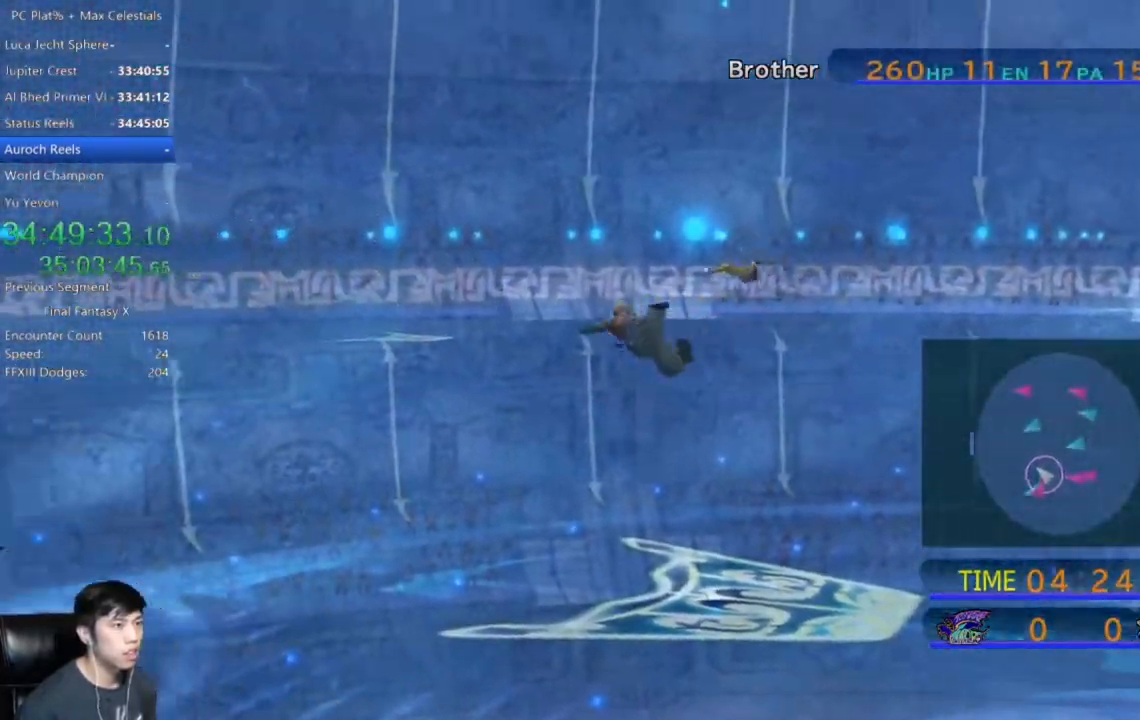
{"buttons": [], "left_stick": "up-left", "right_stick": "center", "events": []}
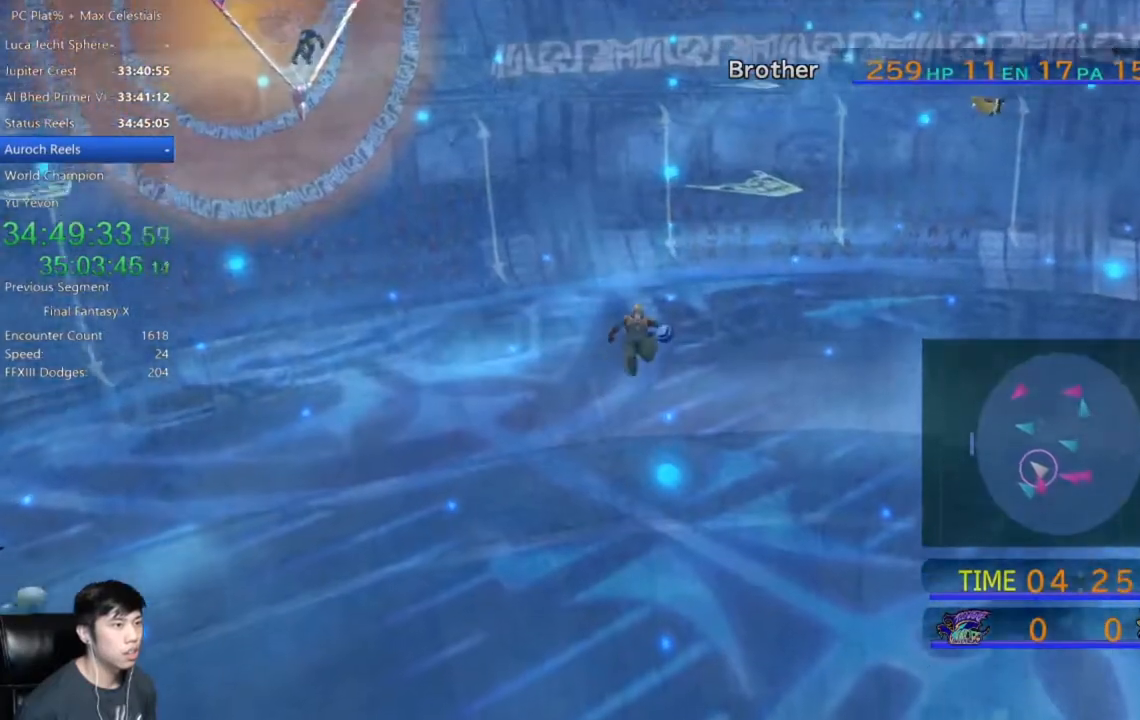
{"buttons": [], "left_stick": "up-left", "right_stick": "center", "events": []}
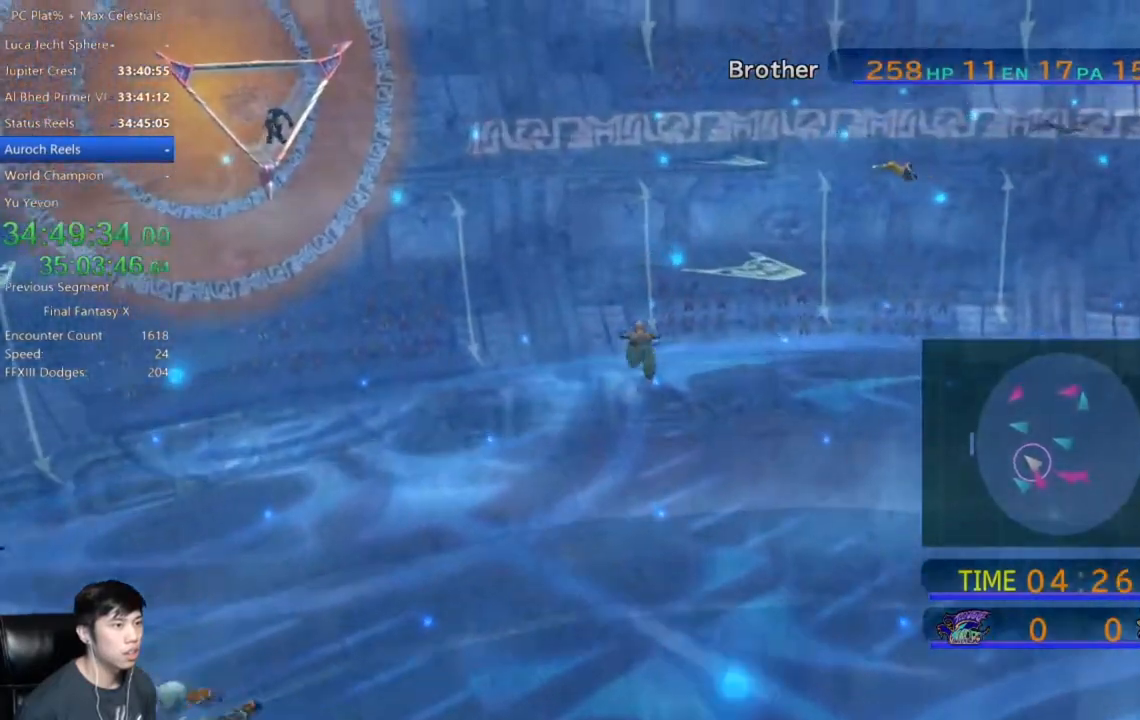
{"buttons": [], "left_stick": "up-left", "right_stick": "center", "events": []}
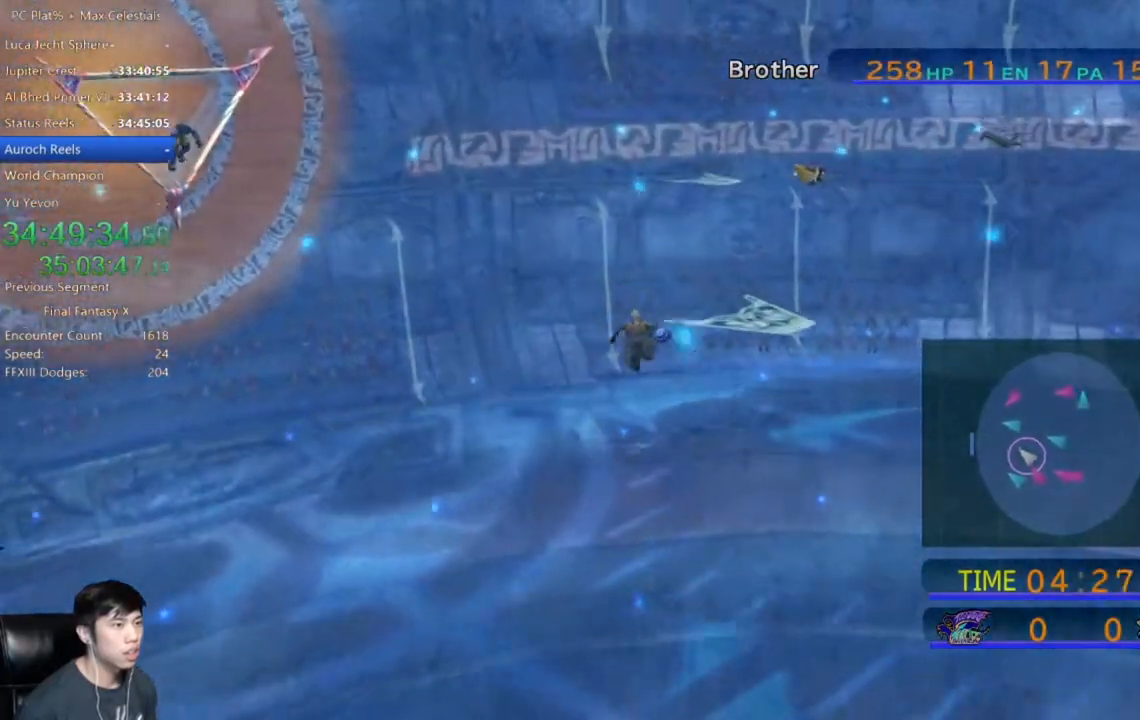
{"buttons": [], "left_stick": "up-left", "right_stick": "center", "events": []}
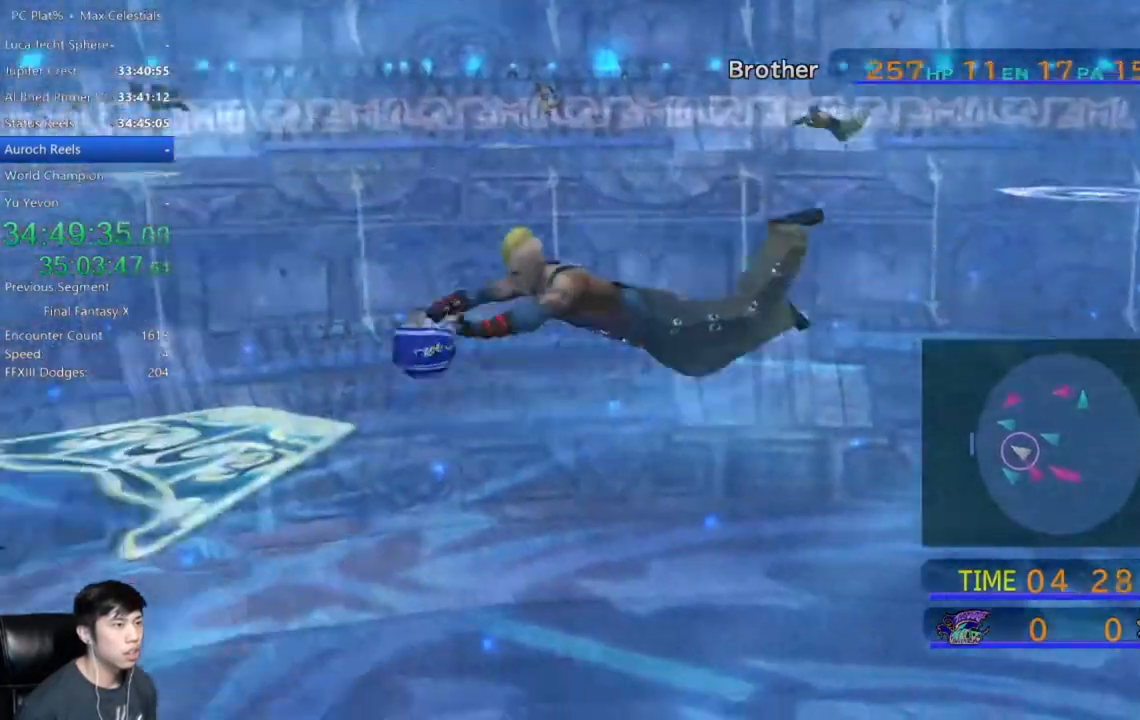
{"buttons": [], "left_stick": "left", "right_stick": "center", "events": [[333, "left_stick", "left"]]}
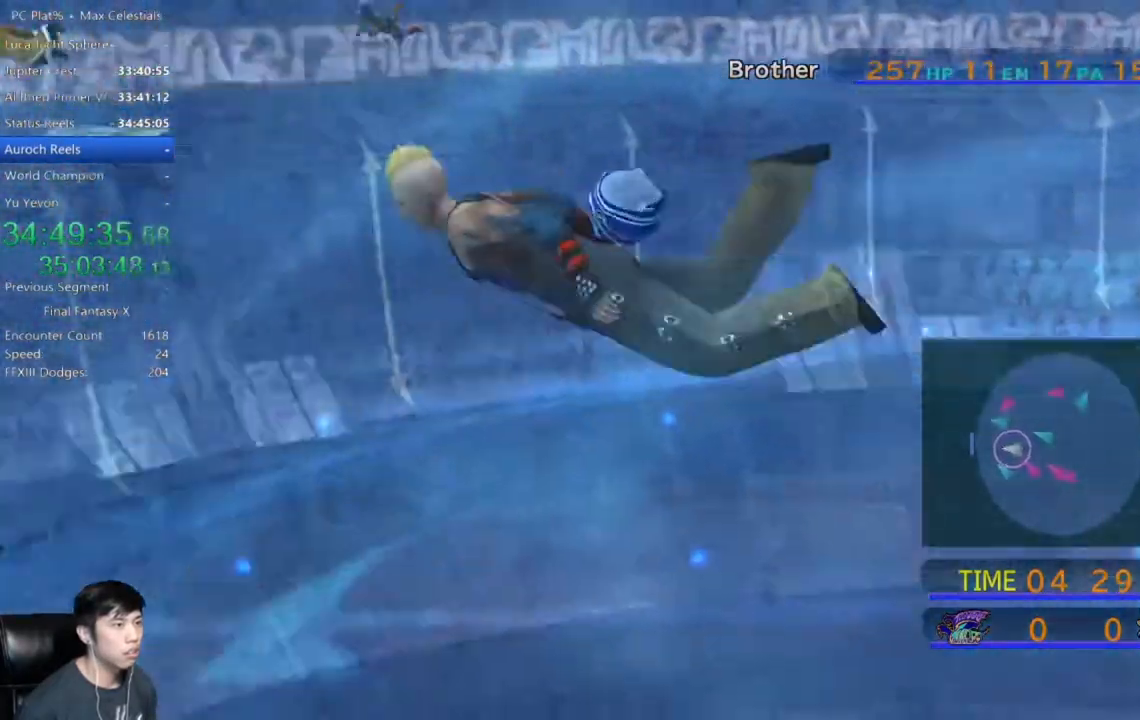
{"buttons": [], "left_stick": "left", "right_stick": "center", "events": []}
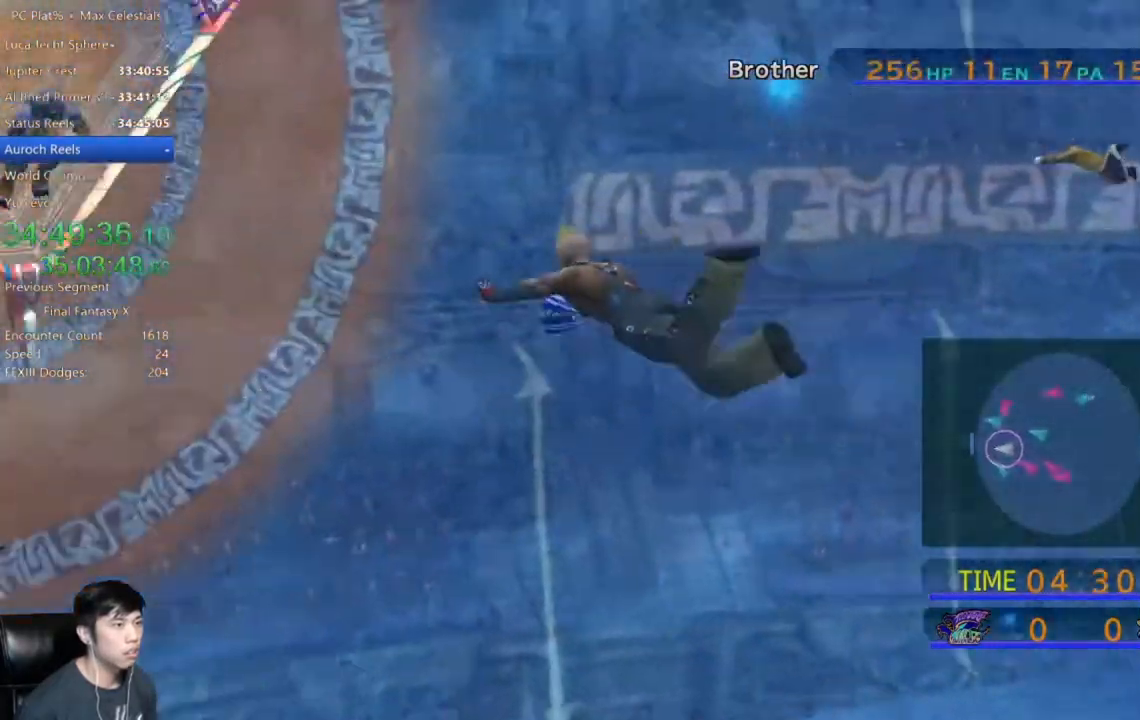
{"buttons": [], "left_stick": "left", "right_stick": "center", "events": []}
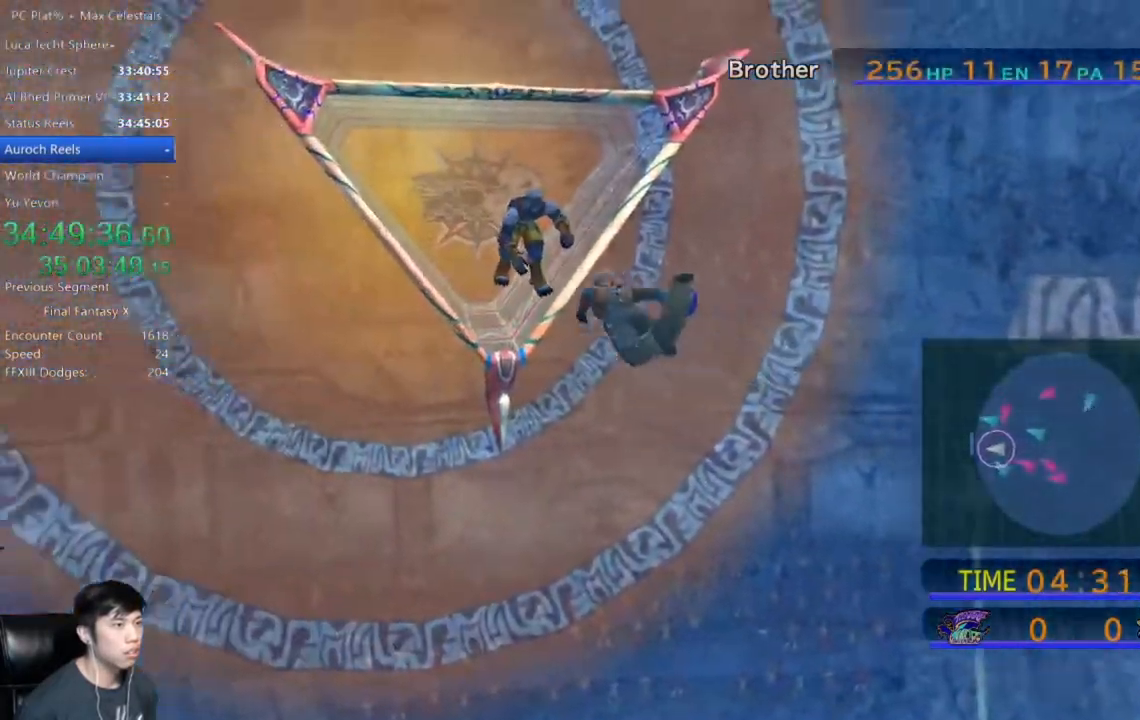
{"buttons": [], "left_stick": "left", "right_stick": "center", "events": []}
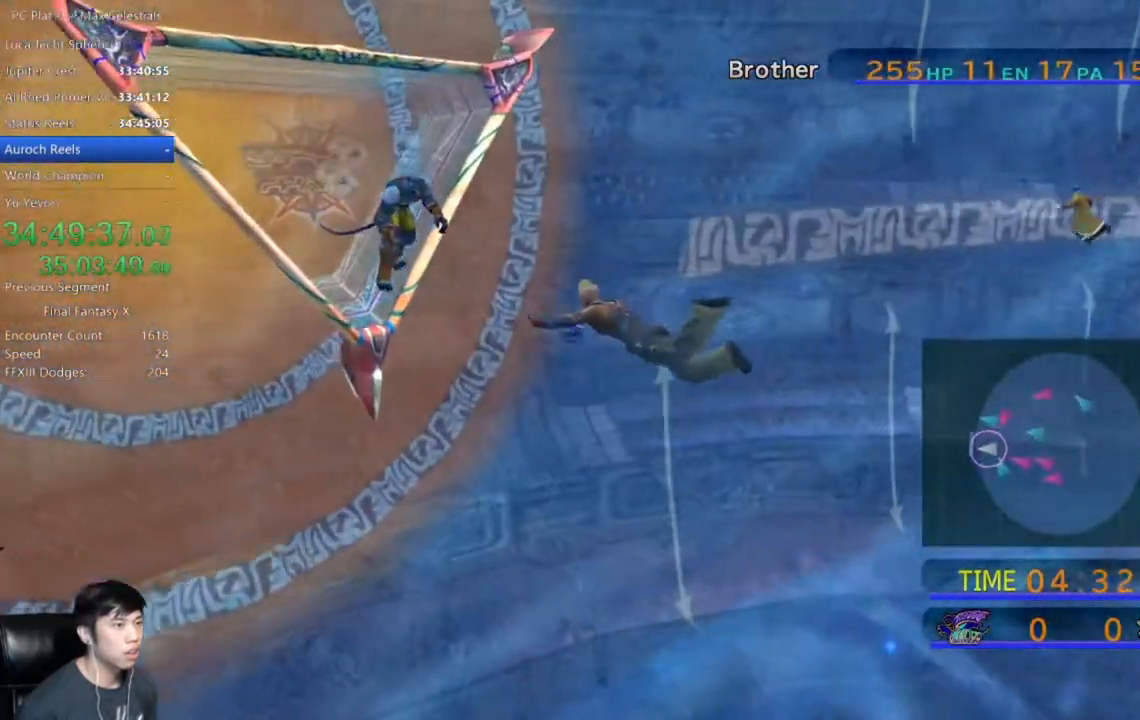
{"buttons": ["X"], "left_stick": "left", "right_stick": "center", "events": [[500, "X", "down"]]}
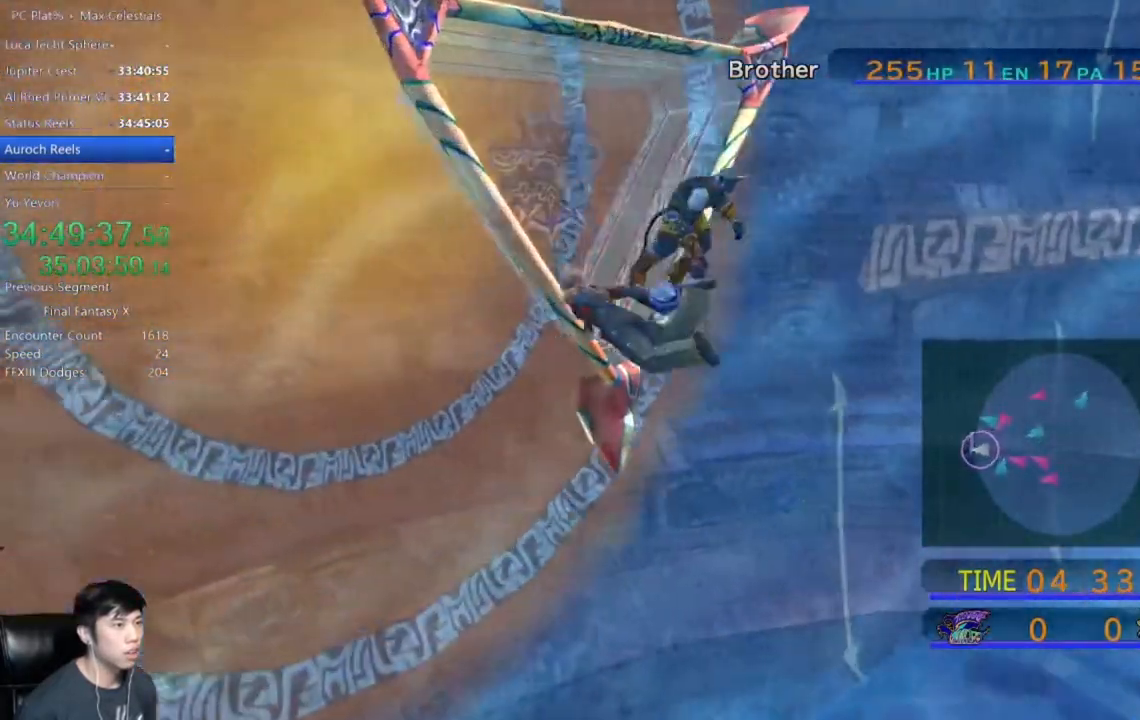
{"buttons": ["X"], "left_stick": "left", "right_stick": "center", "events": []}
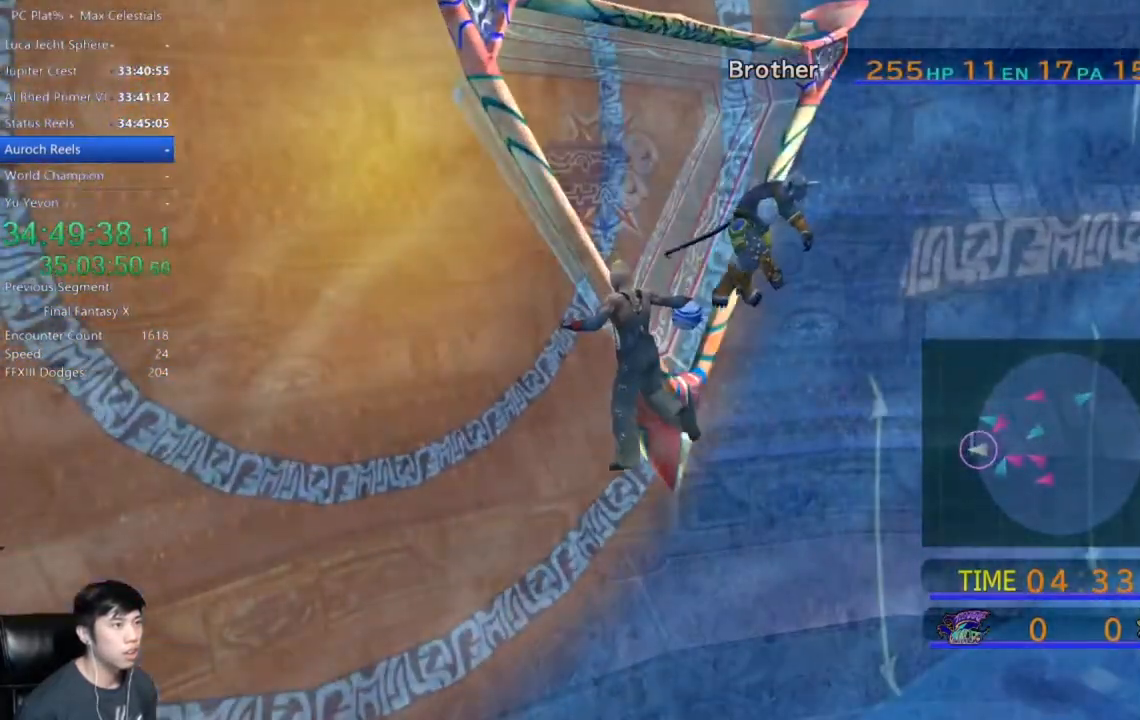
{"buttons": [], "left_stick": "center", "right_stick": "center", "events": [[33, "X", "up"], [66, "left_stick", "up-left"], [167, "left_stick", "center"]]}
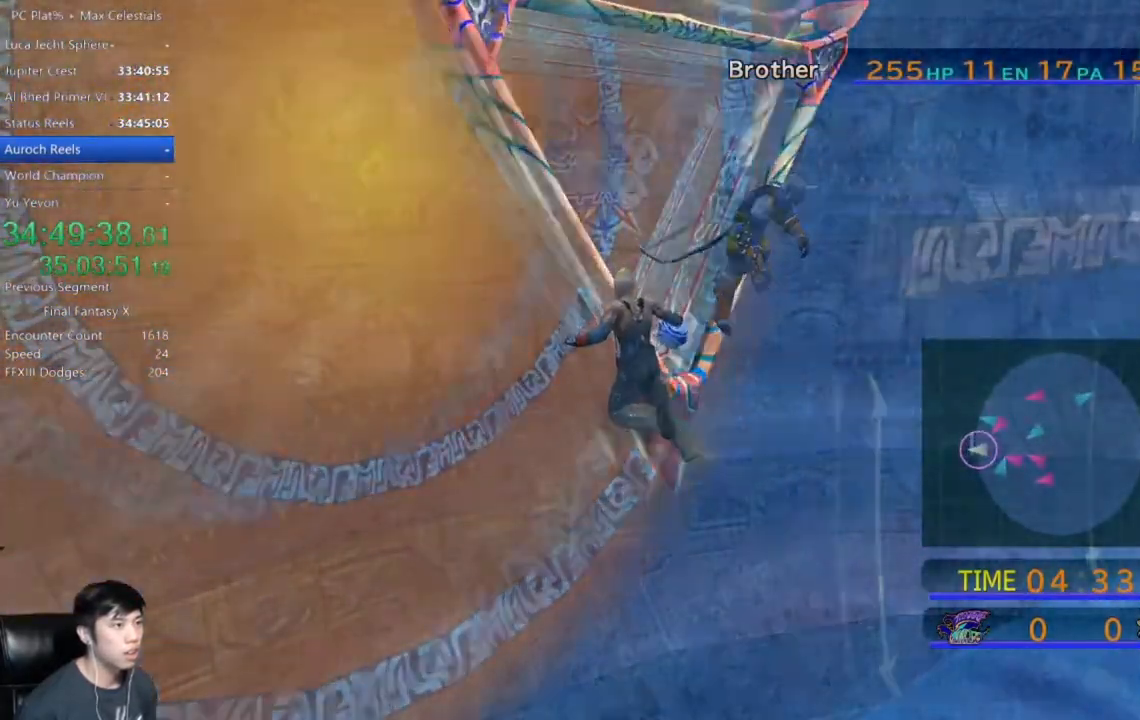
{"buttons": [], "left_stick": "center", "right_stick": "center", "events": []}
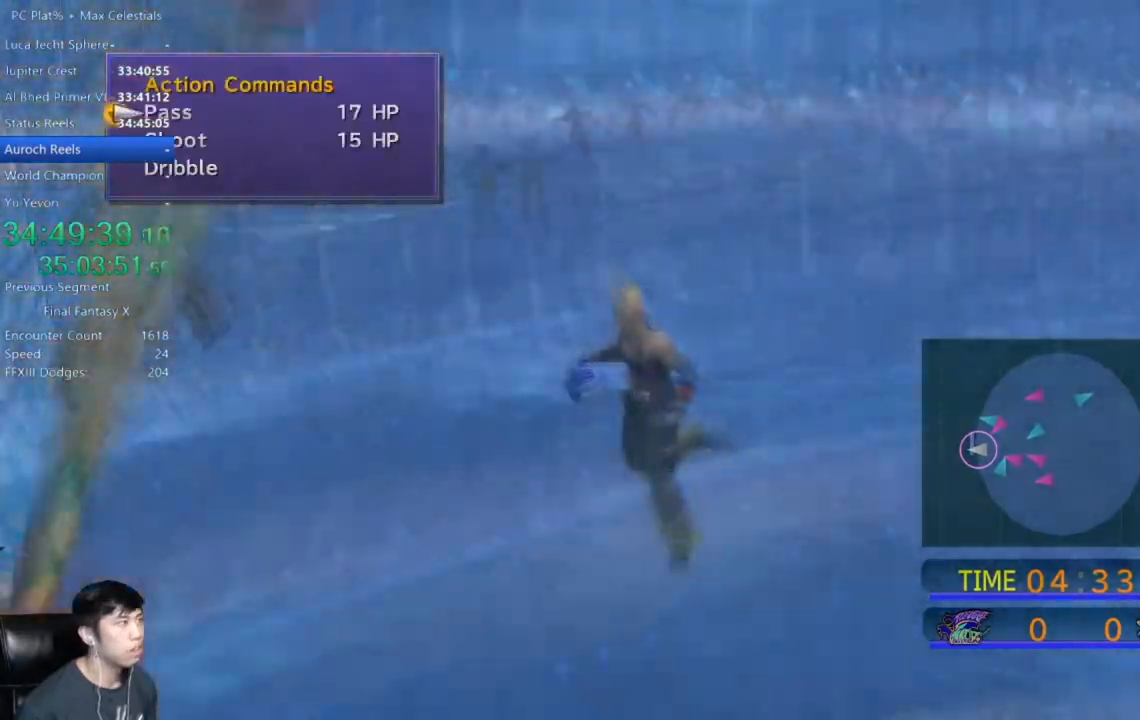
{"buttons": [], "left_stick": "center", "right_stick": "center", "events": [[200, "DPAD_DOWN", "down"], [300, "DPAD_DOWN", "up"], [333, "A", "down"], [400, "A", "up"]]}
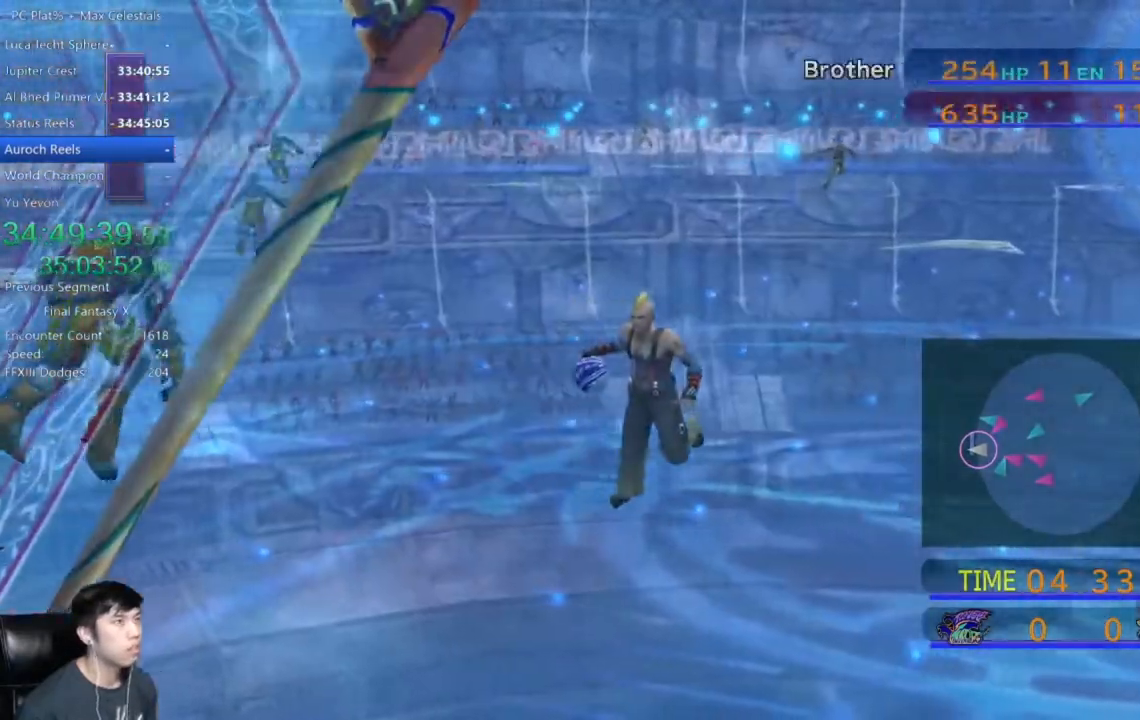
{"buttons": [], "left_stick": "center", "right_stick": "center", "events": []}
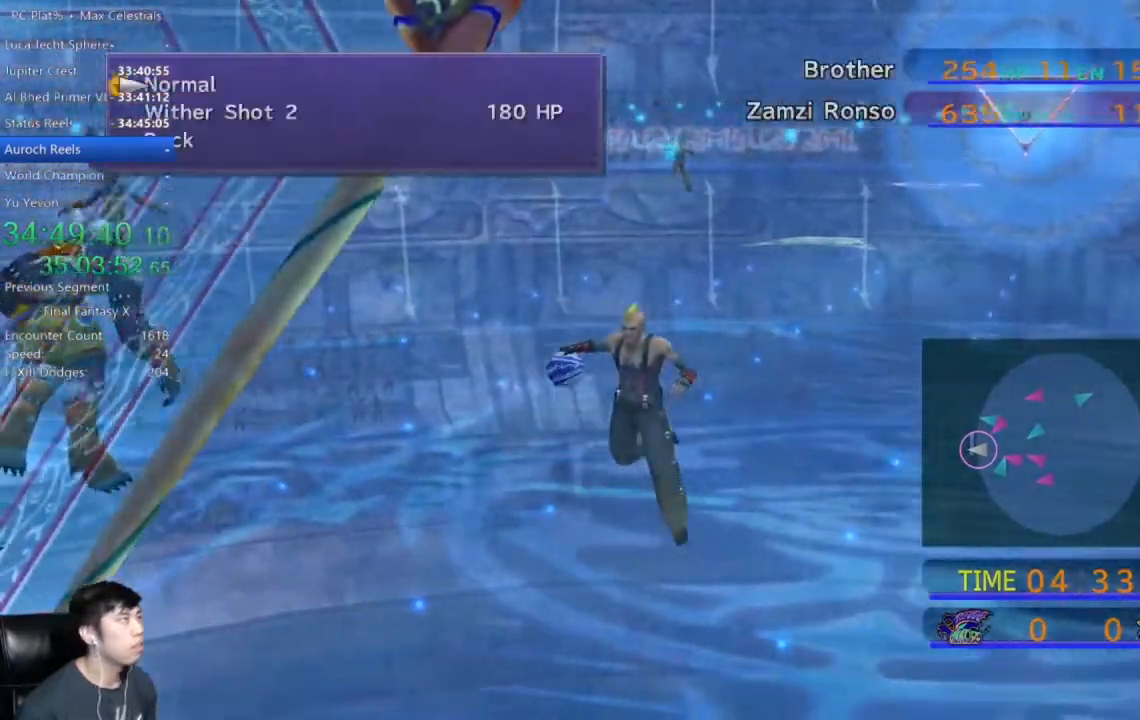
{"buttons": [], "left_stick": "center", "right_stick": "center", "events": [[200, "DPAD_DOWN", "down"], [267, "DPAD_DOWN", "up"], [300, "A", "down"], [367, "A", "up"]]}